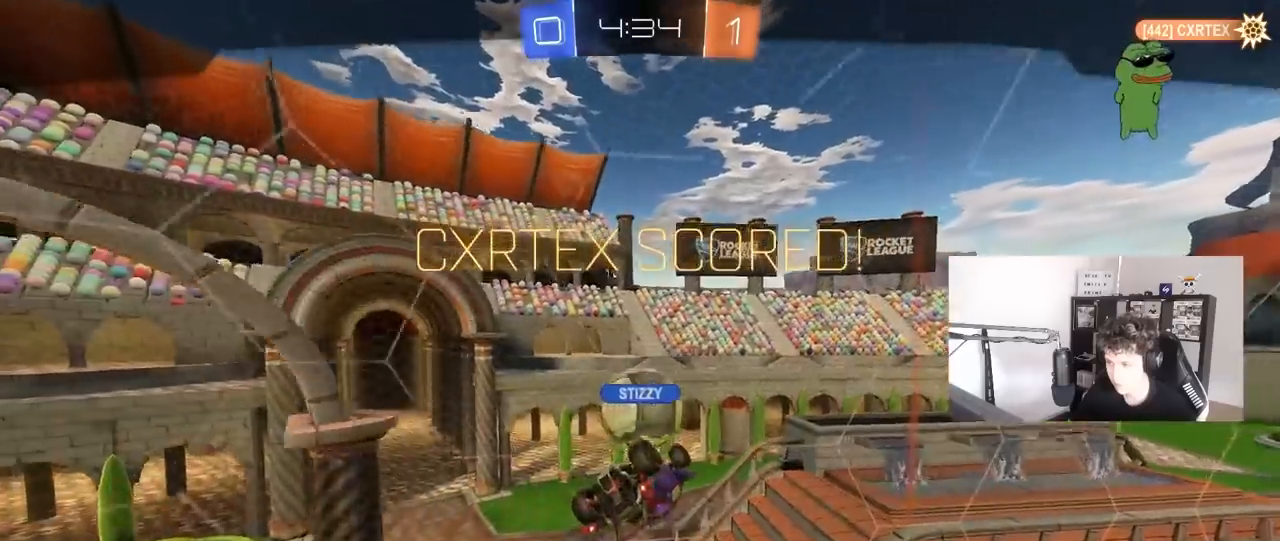
Gameplay with keyboard and mouse; each line is a JSON object with the keys and mouse buttons held at the frame after it. "events" lists presses ("down") and releases ("up") of "1", "2", "3", "4", "5", "a", "alt", "c", "caps_lock", "ctrl", "d", "e", "f", "g", "q", "r", "s", "shift", "space", "t", "tab", "v", "w", "x", "z", "mouse_left", "mouse_wheel" and "mouse_right" between this image and that frame as [ms after this image, input, new state], when the widget could be followed in between. "mouse_left", "mouse_wheel", "mouse_right" = the "left", "wheel", "right" buttons of the "mouse" list. No other keys are recorded. "wheel" means that the mouse wheel is clicked or scrolled. "mouse_move" is the direction in which the mouse moves at that frame (one of eight, or "still"), when it could be read.
{"keys": [], "mouse": [], "mouse_move": "still", "events": [[17, "d", "up"], [17, "s", "up"], [67, "shift", "up"]]}
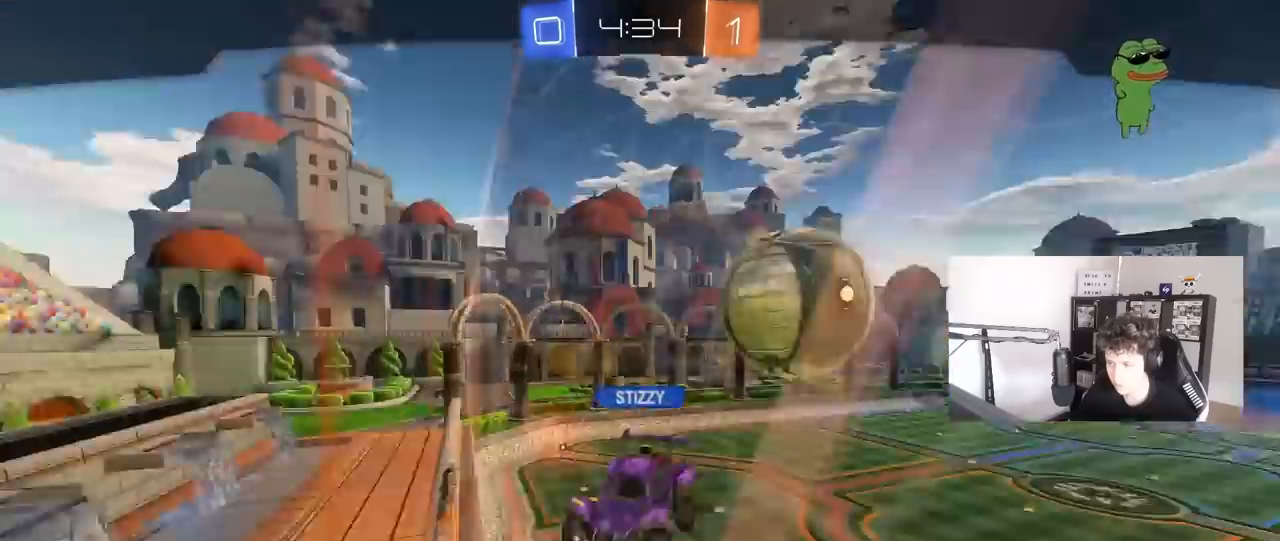
{"keys": [], "mouse": ["right"], "mouse_move": "still", "events": [[183, "mouse_right", "down"], [317, "mouse_right", "up"], [417, "mouse_right", "down"]]}
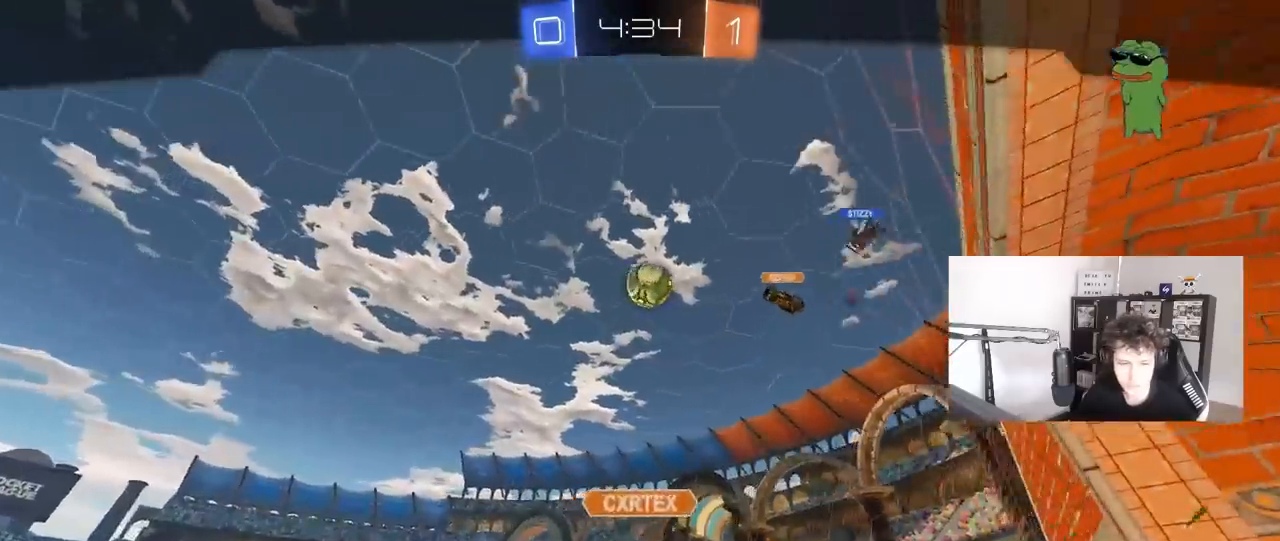
{"keys": [], "mouse": ["right"], "mouse_move": "still", "events": [[50, "mouse_right", "up"], [150, "mouse_right", "down"], [333, "mouse_right", "up"], [383, "mouse_right", "down"]]}
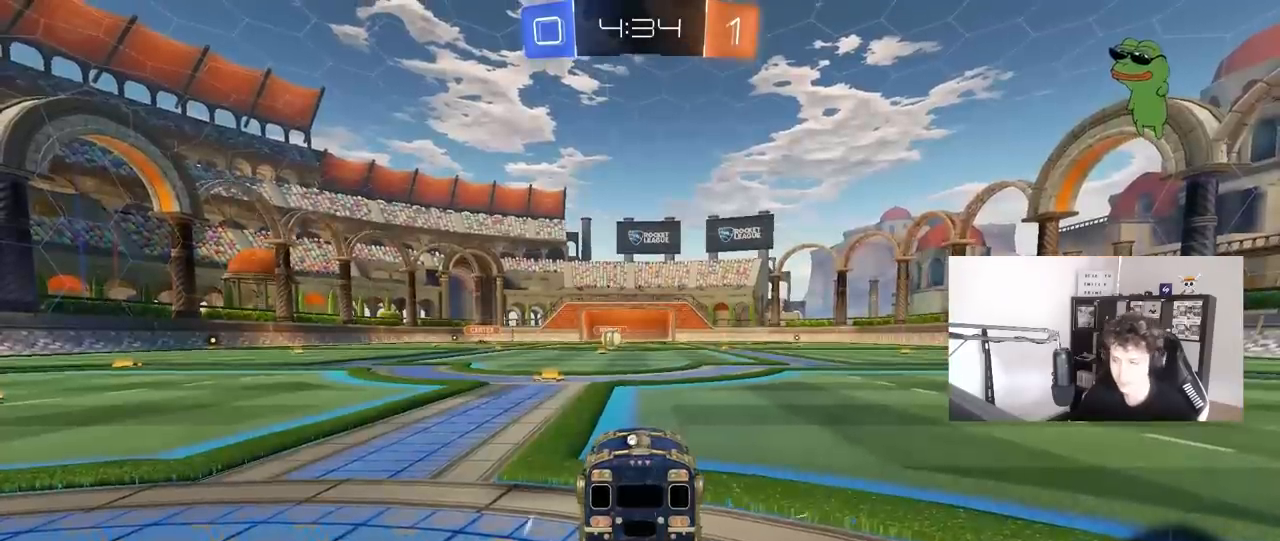
{"keys": [], "mouse": [], "mouse_move": "still", "events": [[67, "mouse_right", "up"], [350, "mouse_wheel", "down"], [483, "mouse_wheel", "up"]]}
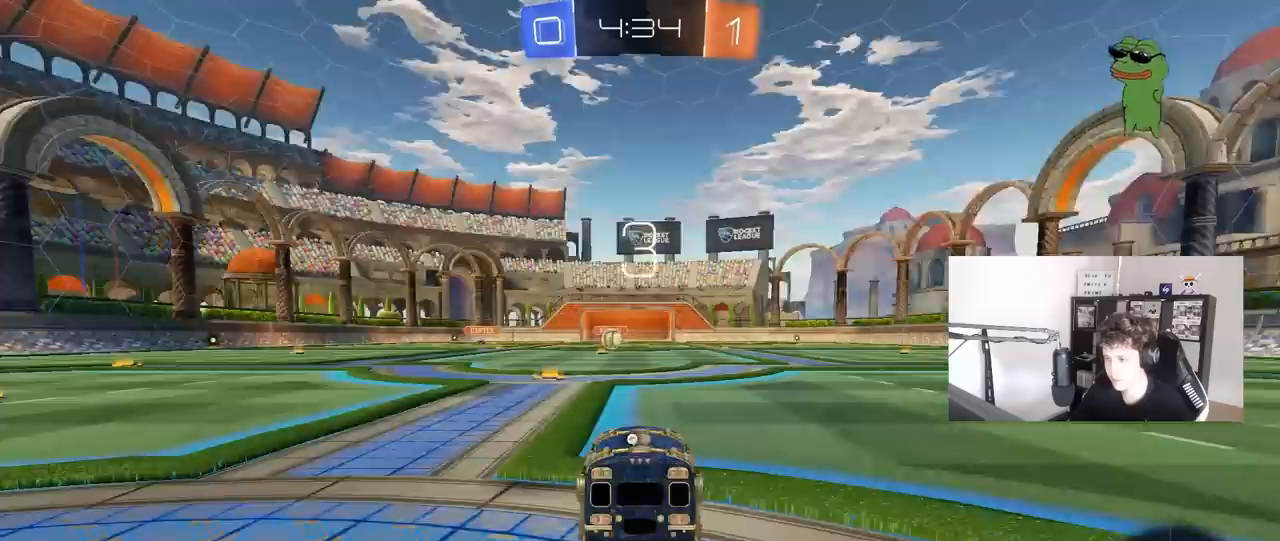
{"keys": [], "mouse": [], "mouse_move": "still", "events": [[83, "mouse_wheel", "down"], [217, "mouse_wheel", "up"], [367, "mouse_wheel", "down"], [450, "mouse_wheel", "up"]]}
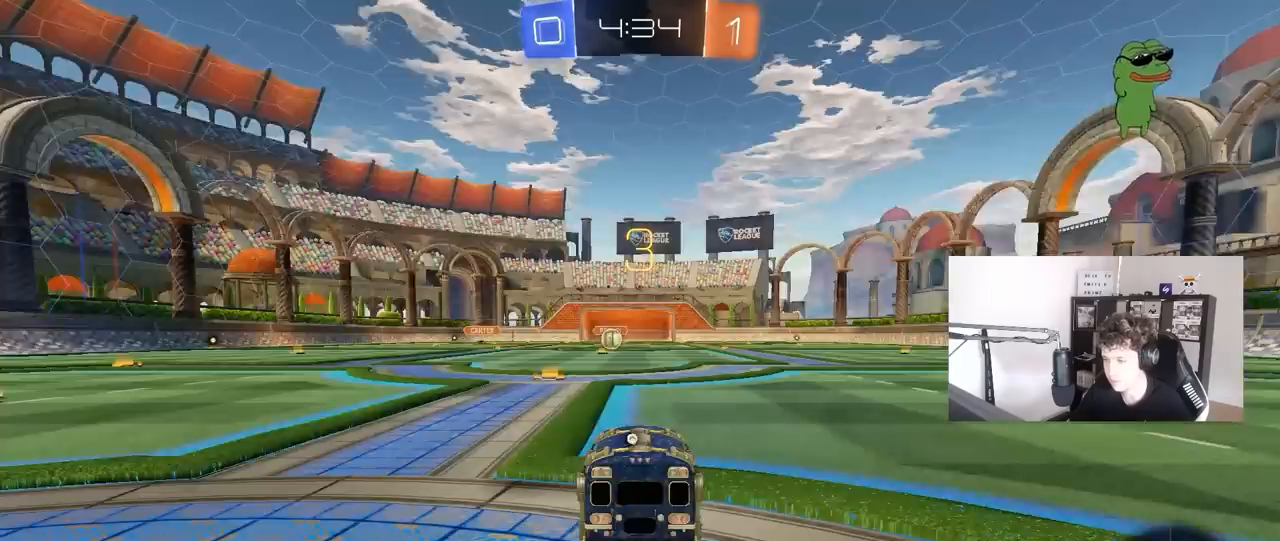
{"keys": [], "mouse": [], "mouse_move": "still", "events": [[100, "mouse_wheel", "down"], [233, "mouse_wheel", "up"]]}
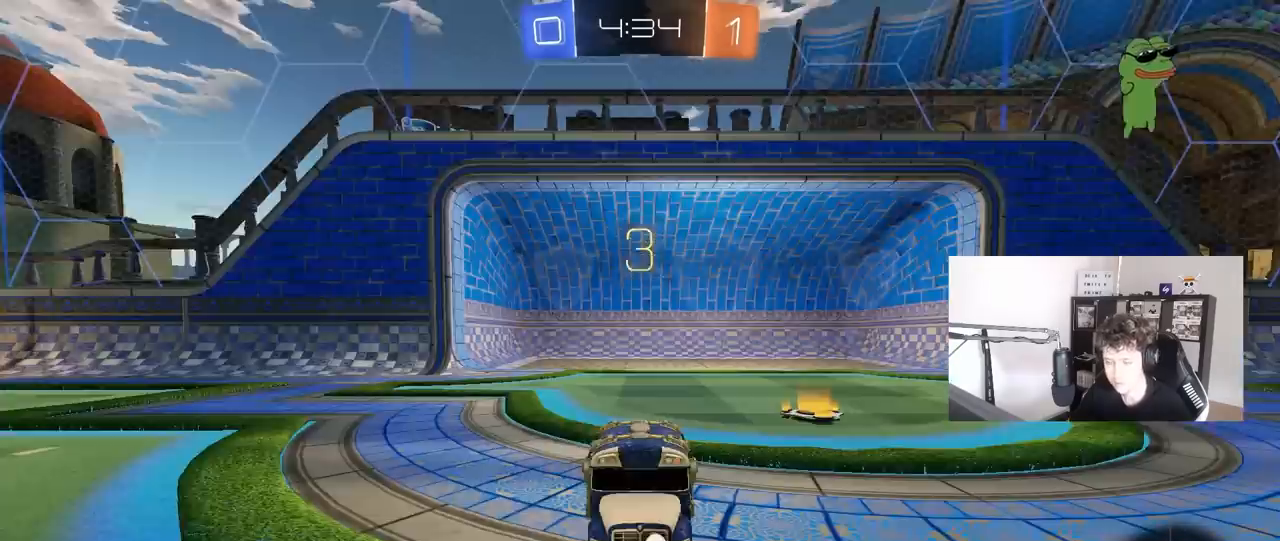
{"keys": ["z"], "mouse": [], "mouse_move": "still", "events": [[17, "mouse_wheel", "down"], [117, "mouse_wheel", "up"], [450, "z", "down"]]}
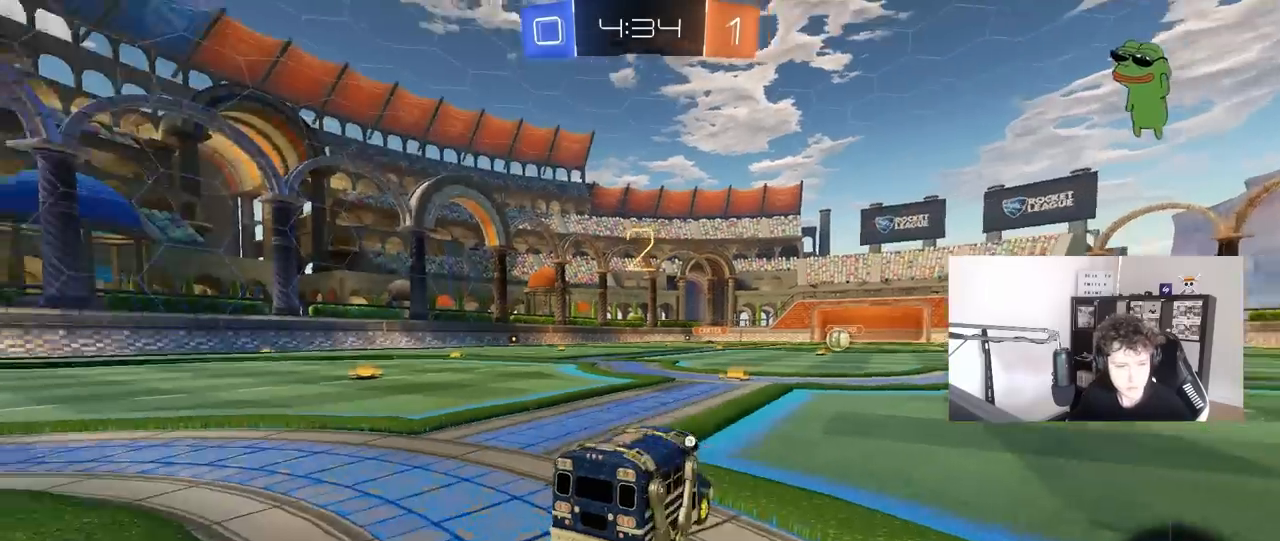
{"keys": [], "mouse": [], "mouse_move": "still", "events": [[33, "x", "down"], [83, "z", "up"], [133, "mouse_wheel", "down"], [133, "x", "up"], [267, "mouse_wheel", "up"]]}
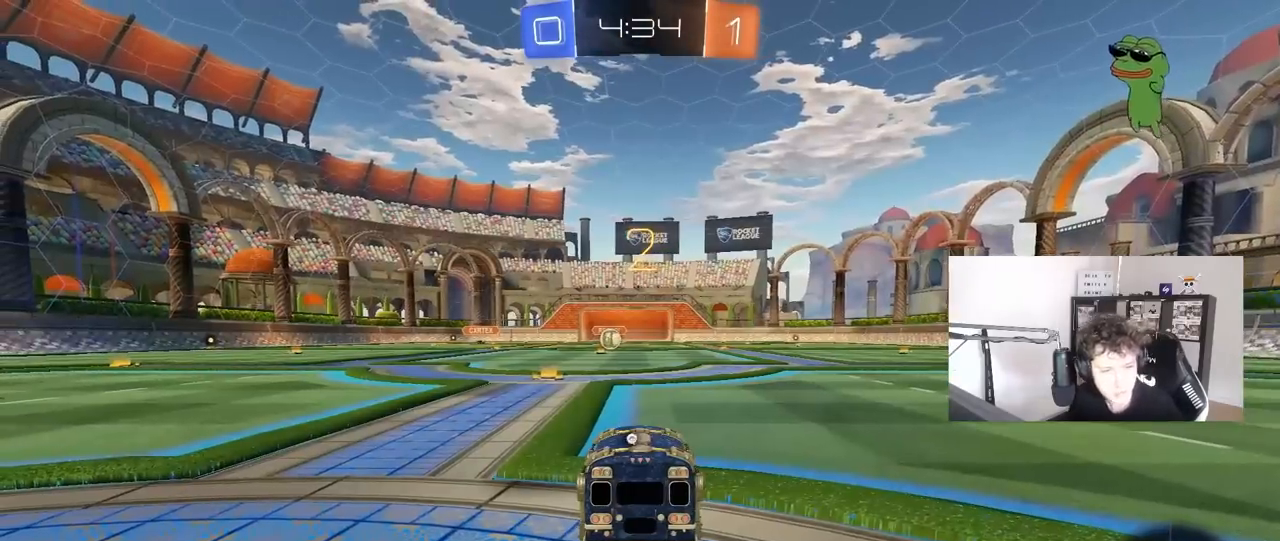
{"keys": ["w"], "mouse": [], "mouse_move": "still", "events": [[433, "w", "down"]]}
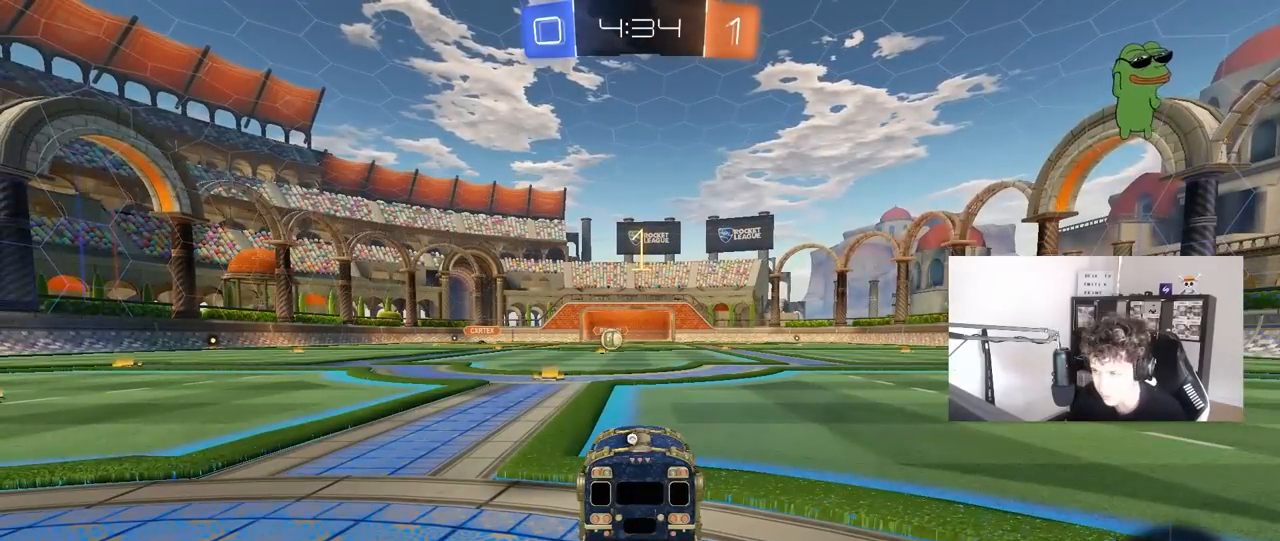
{"keys": ["w"], "mouse": ["left"], "mouse_move": "still", "events": [[250, "mouse_left", "down"]]}
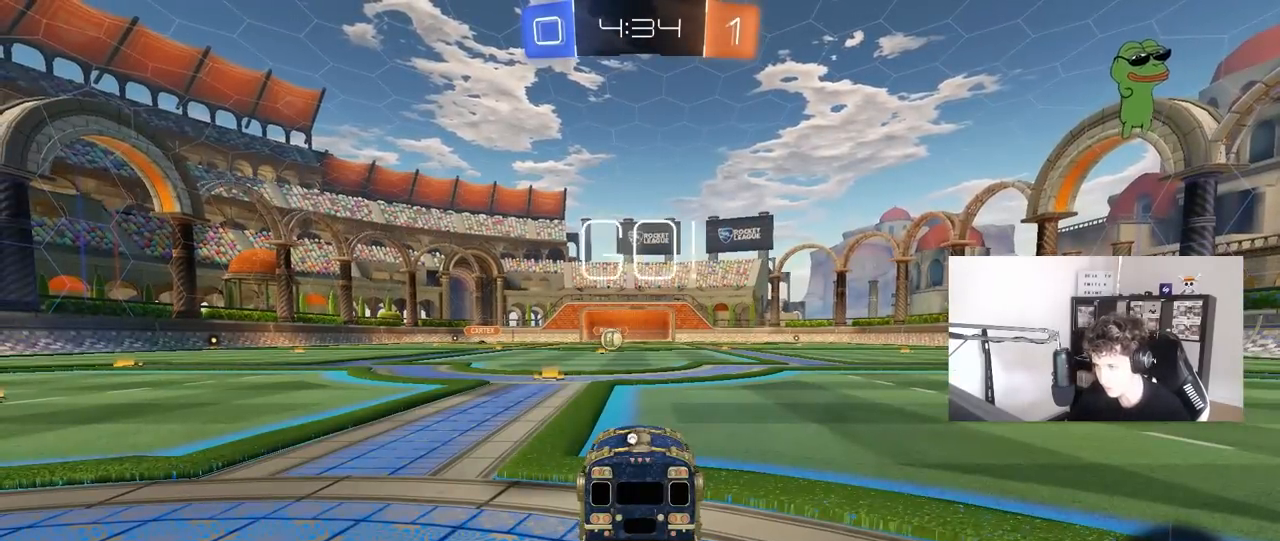
{"keys": ["a", "s", "shift"], "mouse": ["right"], "mouse_move": "down-left", "events": [[267, "d", "down"], [267, "mouse_right", "down"], [317, "a", "down"], [317, "d", "up"], [367, "mouse_right", "up"], [367, "shift", "down"], [417, "mouse_right", "down"], [417, "w", "up"], [467, "s", "down"], [500, "mouse_left", "up"]]}
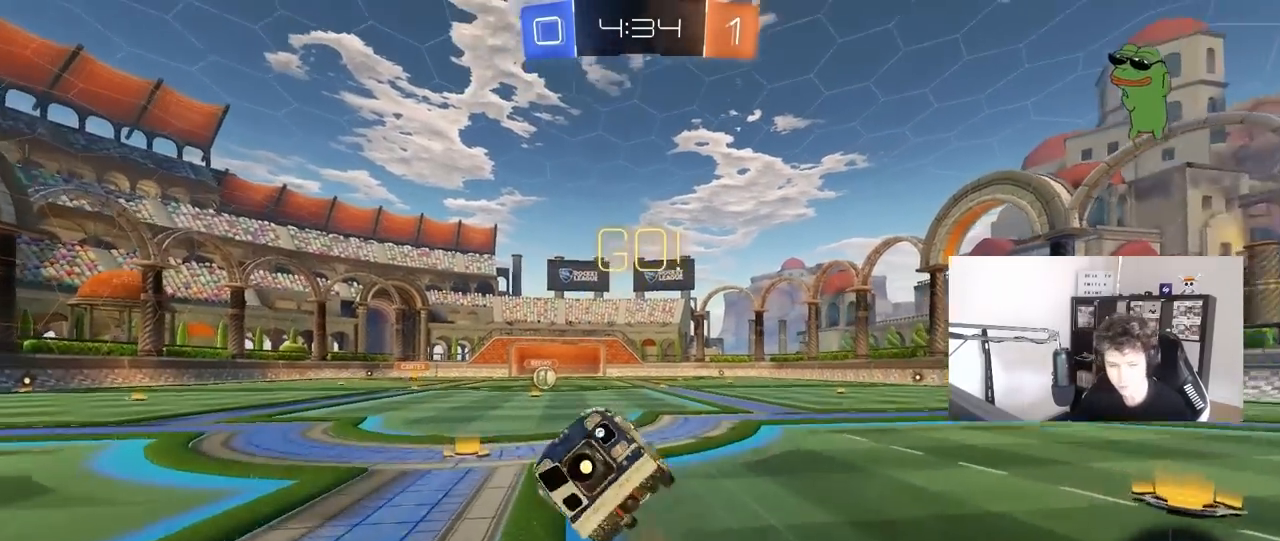
{"keys": ["a", "s", "shift"], "mouse": [], "mouse_move": "still", "events": [[50, "mouse_right", "up"], [150, "space", "down"], [333, "space", "up"], [383, "s", "up"], [467, "s", "down"]]}
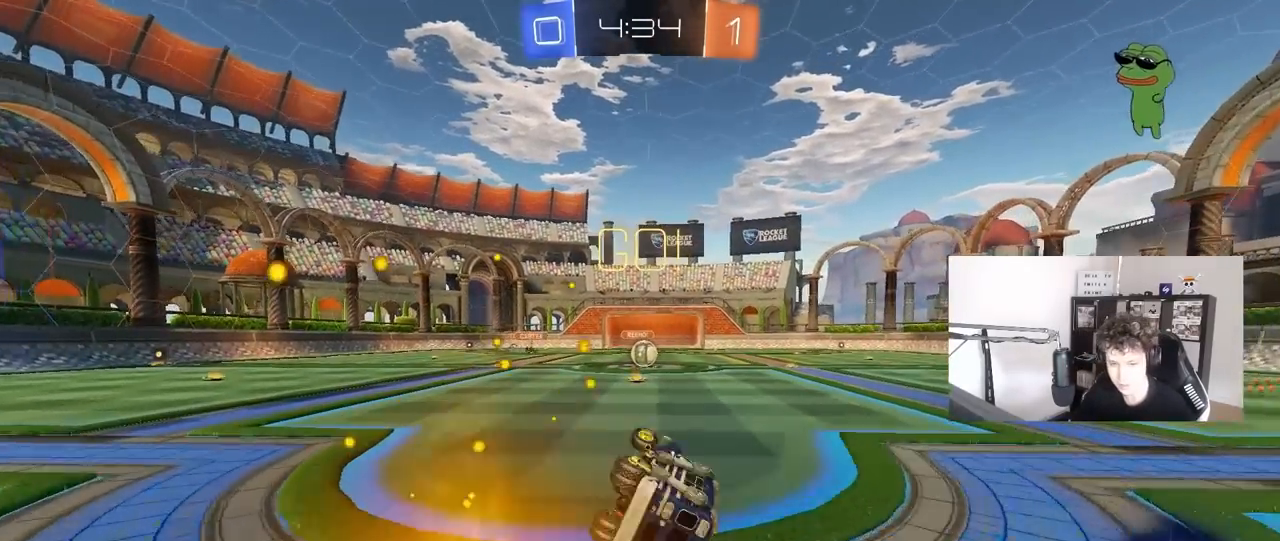
{"keys": ["w"], "mouse": [], "mouse_move": "still", "events": [[167, "shift", "up"], [217, "a", "up"], [217, "s", "up"], [450, "w", "down"]]}
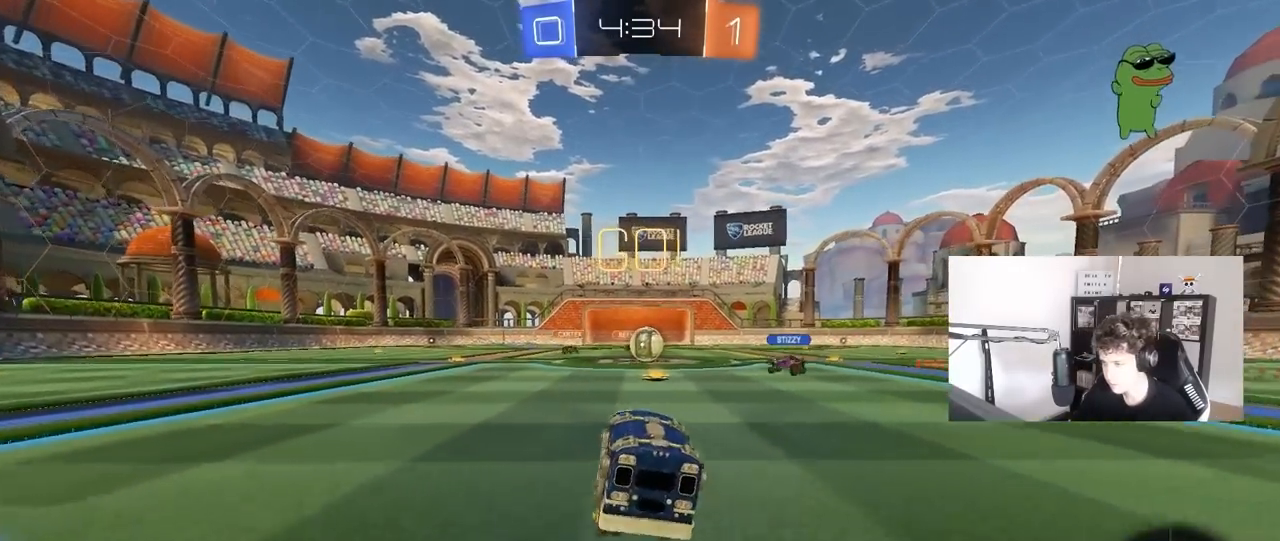
{"keys": ["d", "w"], "mouse": ["left"], "mouse_move": "still", "events": [[267, "d", "down"], [367, "d", "up"], [450, "mouse_left", "down"], [500, "d", "down"]]}
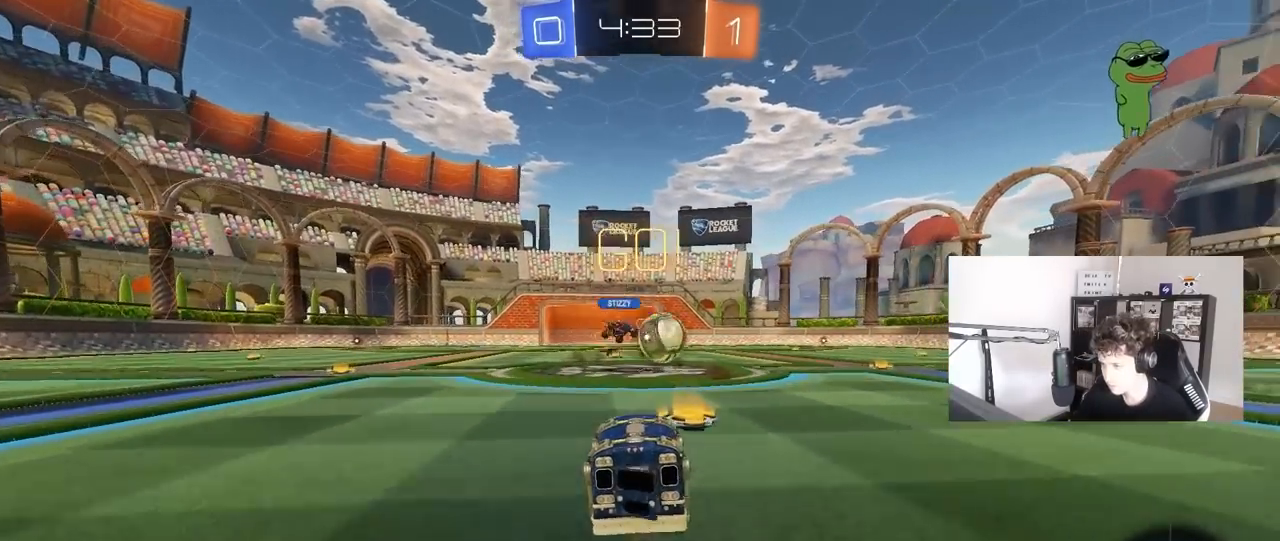
{"keys": ["d", "w"], "mouse": ["left"], "mouse_move": "still", "events": [[200, "shift", "down"], [233, "shift", "up"]]}
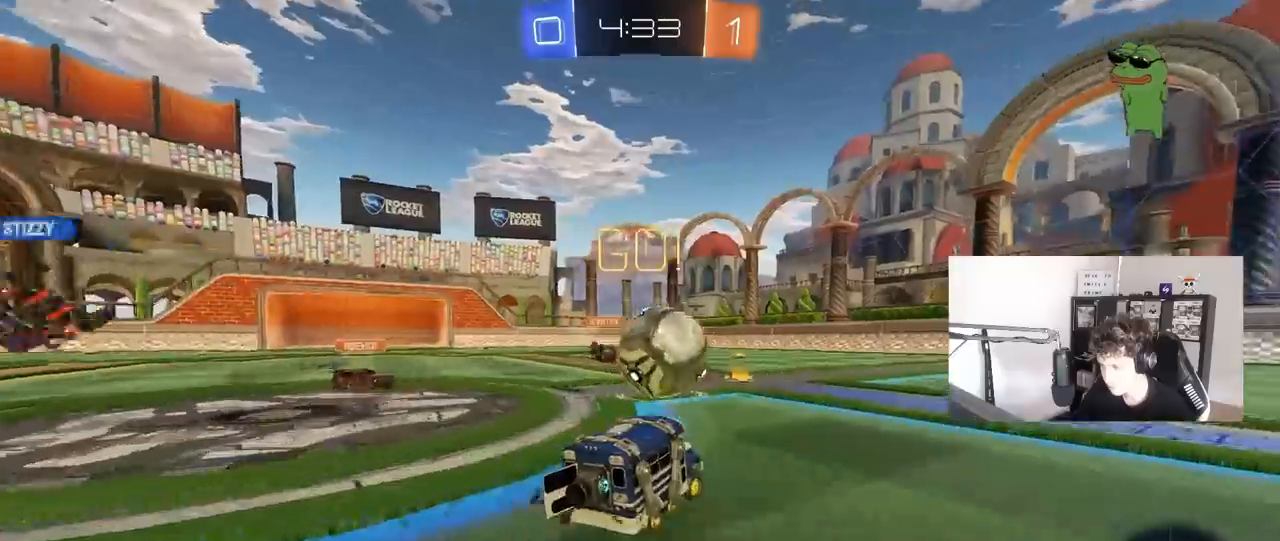
{"keys": ["a", "s", "shift"], "mouse": ["left"], "mouse_move": "up", "events": [[117, "d", "up"], [117, "mouse_right", "down"], [167, "a", "down"], [167, "shift", "down"], [217, "mouse_right", "up"], [250, "mouse_right", "down"], [250, "s", "down"], [300, "w", "up"], [450, "mouse_right", "up"]]}
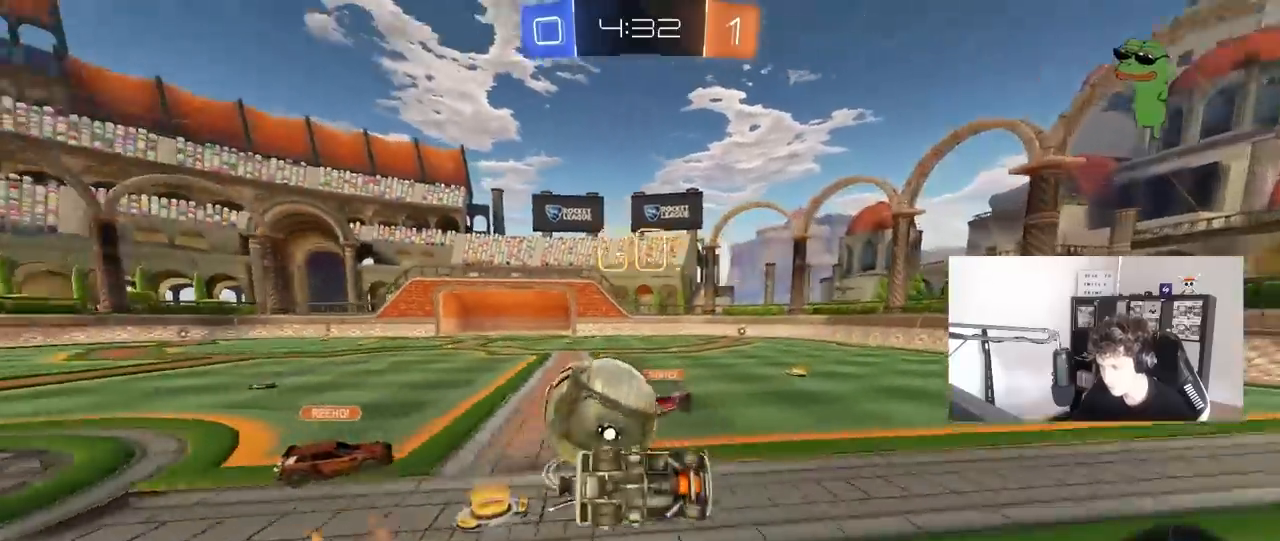
{"keys": ["a"], "mouse": [], "mouse_move": "still", "events": [[33, "mouse_left", "up"], [217, "s", "up"], [317, "s", "down"], [450, "s", "up"], [500, "shift", "up"]]}
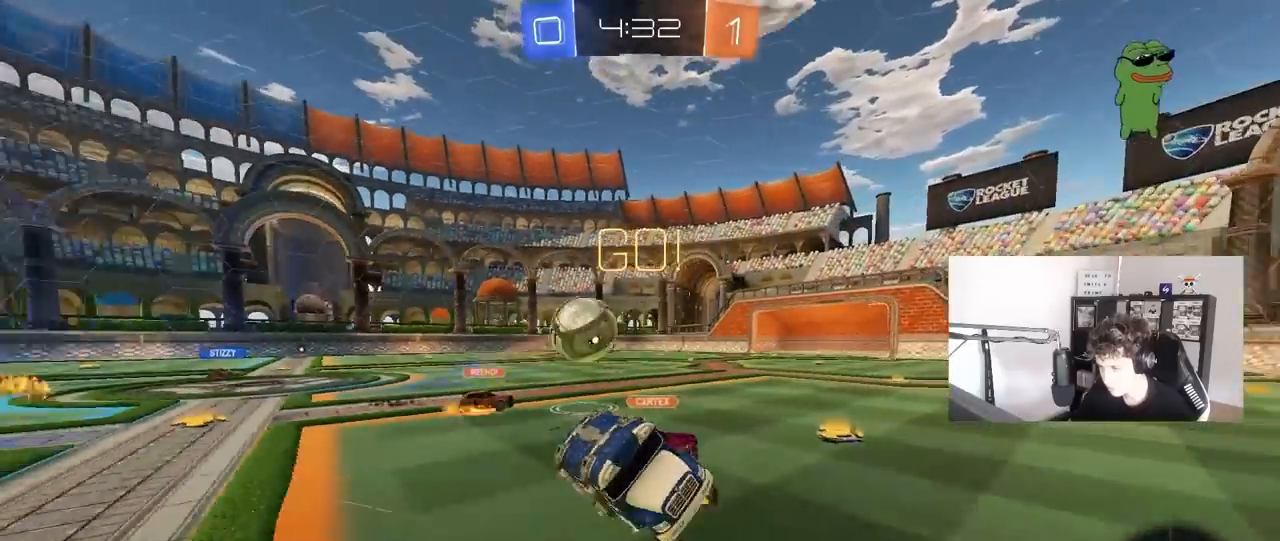
{"keys": ["a", "shift", "w"], "mouse": [], "mouse_move": "still", "events": [[50, "w", "down"], [183, "a", "up"], [183, "w", "up"], [333, "a", "down"], [333, "w", "down"], [433, "shift", "down"]]}
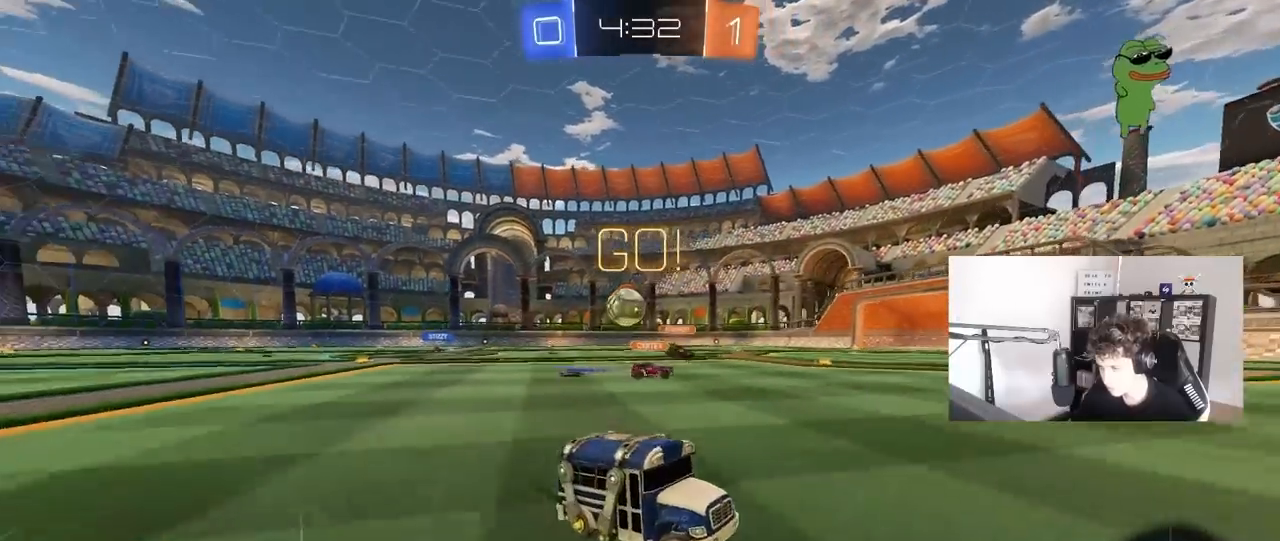
{"keys": ["w"], "mouse": [], "mouse_move": "still", "events": [[17, "shift", "up"], [167, "a", "up"], [300, "a", "down"], [350, "shift", "down"], [433, "shift", "up"], [500, "a", "up"]]}
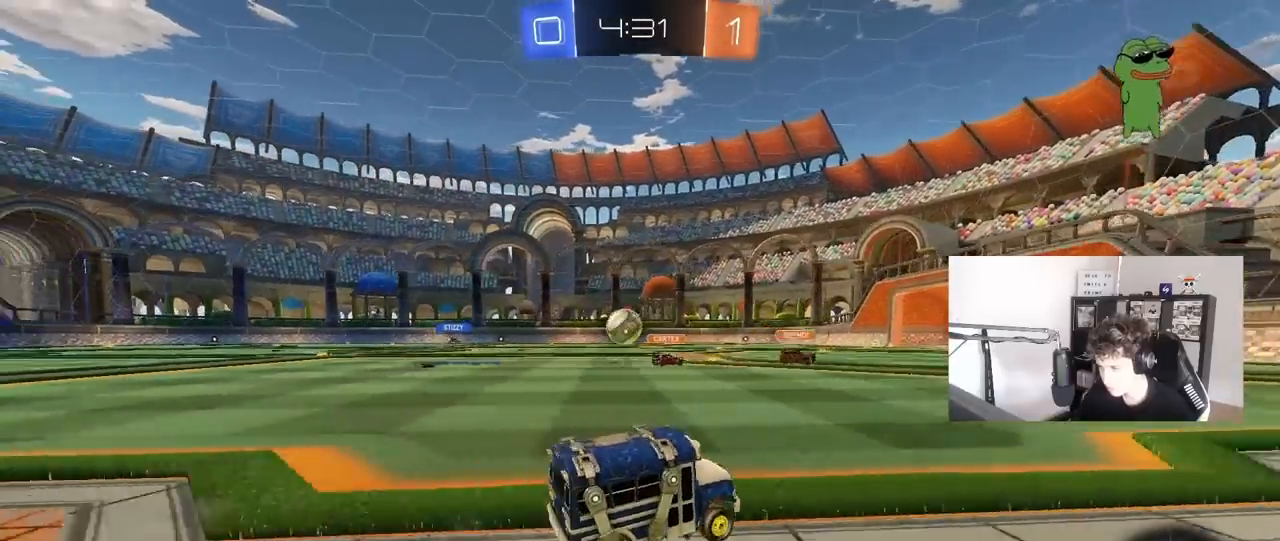
{"keys": ["a", "w"], "mouse": [], "mouse_move": "still", "events": [[133, "a", "down"], [217, "a", "up"], [367, "a", "down"]]}
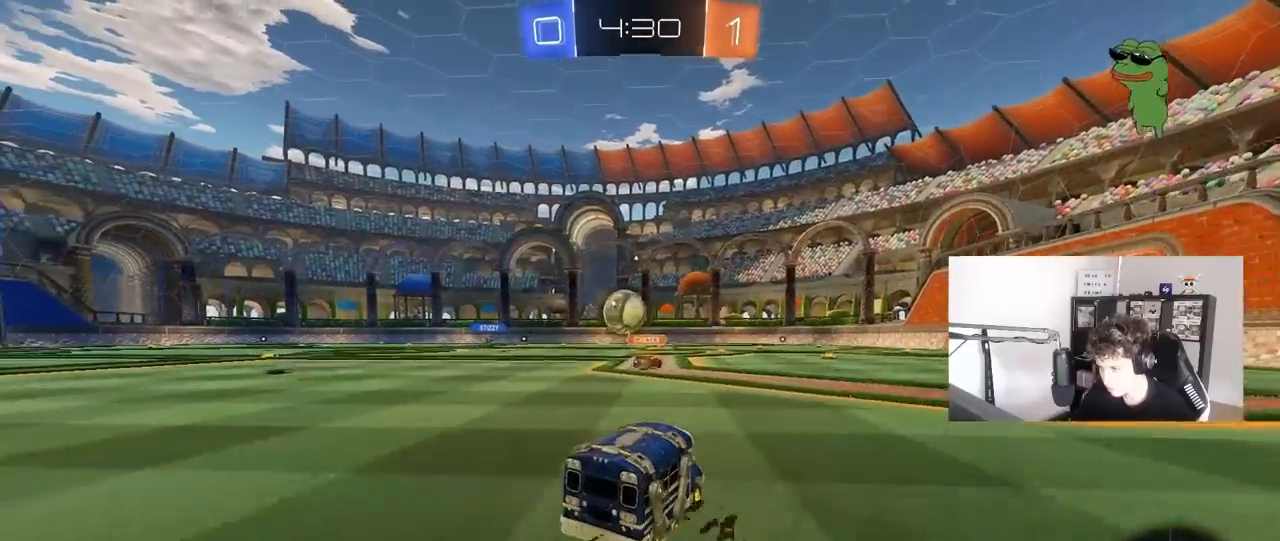
{"keys": ["w"], "mouse": ["left"], "mouse_move": "still", "events": [[150, "a", "up"], [433, "mouse_left", "down"]]}
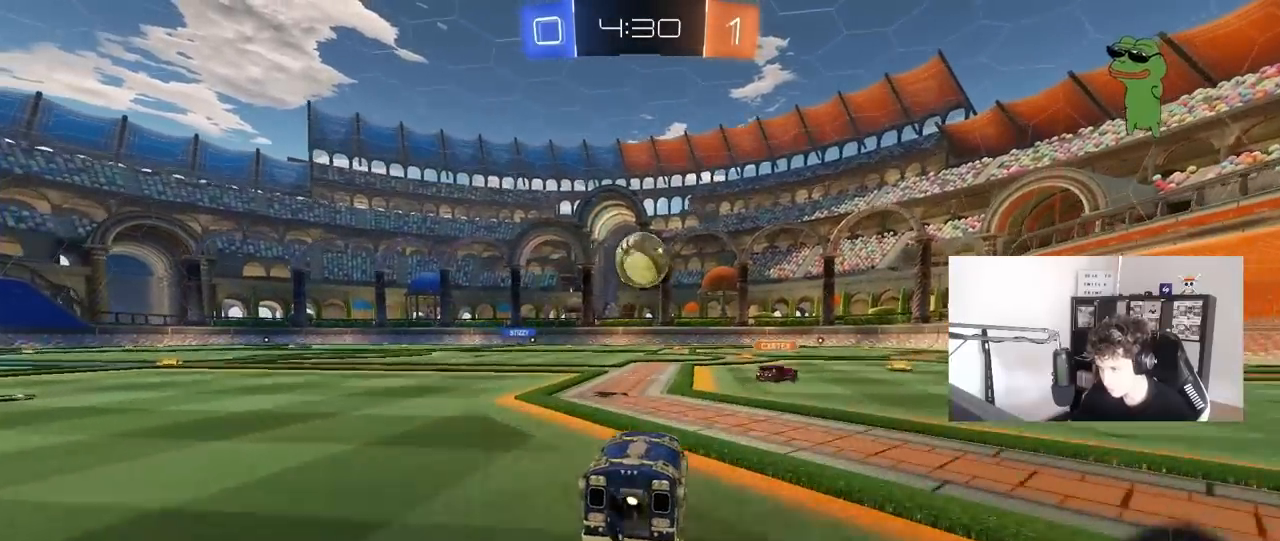
{"keys": ["d"], "mouse": ["left", "right"], "mouse_move": "down-left", "events": [[17, "d", "down"], [67, "d", "up"], [200, "a", "down"], [300, "a", "up"], [300, "w", "up"], [350, "d", "down"], [350, "mouse_right", "down"], [400, "s", "down"], [483, "s", "up"]]}
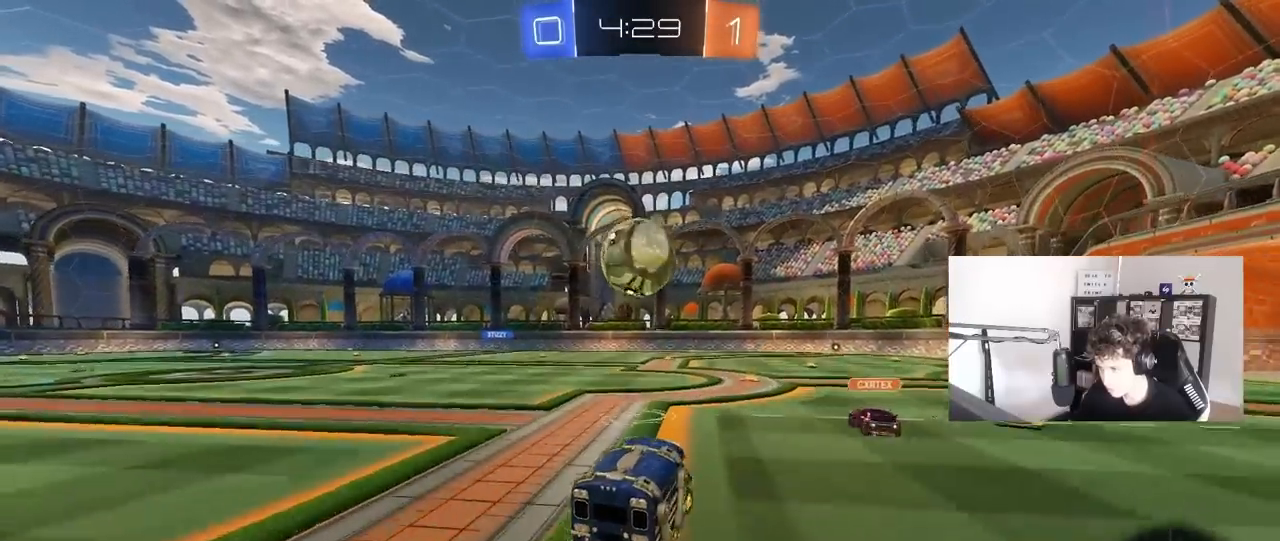
{"keys": ["a", "s", "shift"], "mouse": [], "mouse_move": "up", "events": [[33, "d", "up"], [83, "mouse_right", "up"], [133, "a", "down"], [133, "w", "down"], [183, "shift", "down"], [317, "mouse_right", "down"], [367, "s", "down"], [367, "w", "up"], [433, "mouse_right", "up"], [500, "mouse_left", "up"]]}
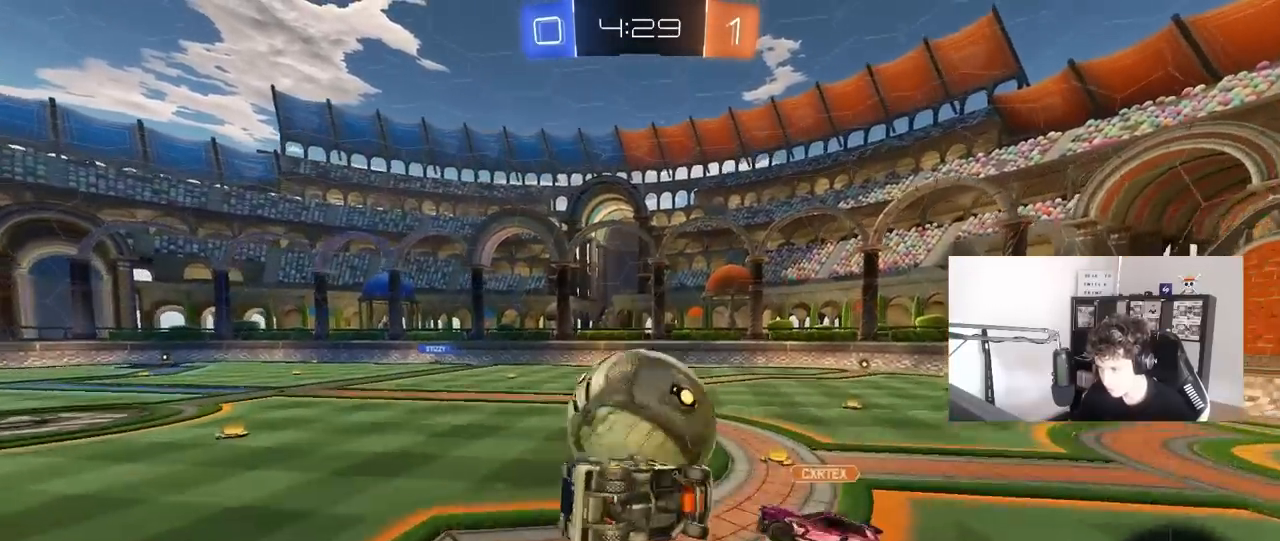
{"keys": ["a", "shift"], "mouse": [], "mouse_move": "still", "events": [[283, "s", "up"]]}
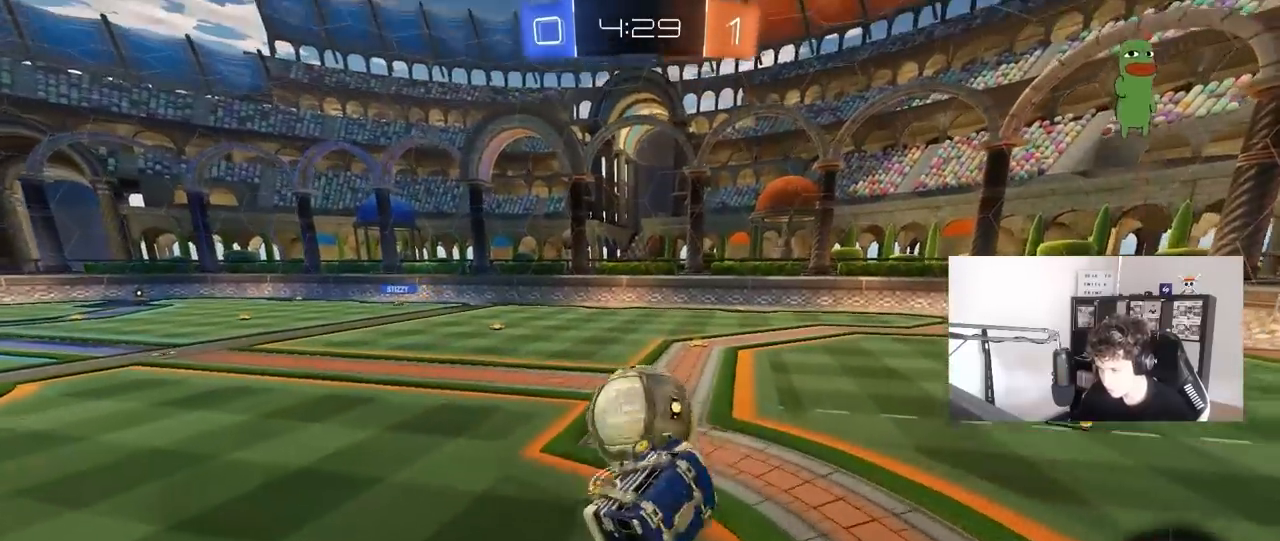
{"keys": ["d"], "mouse": [], "mouse_move": "still", "events": [[67, "s", "down"], [117, "shift", "up"], [200, "a", "up"], [350, "d", "down"], [350, "s", "up"]]}
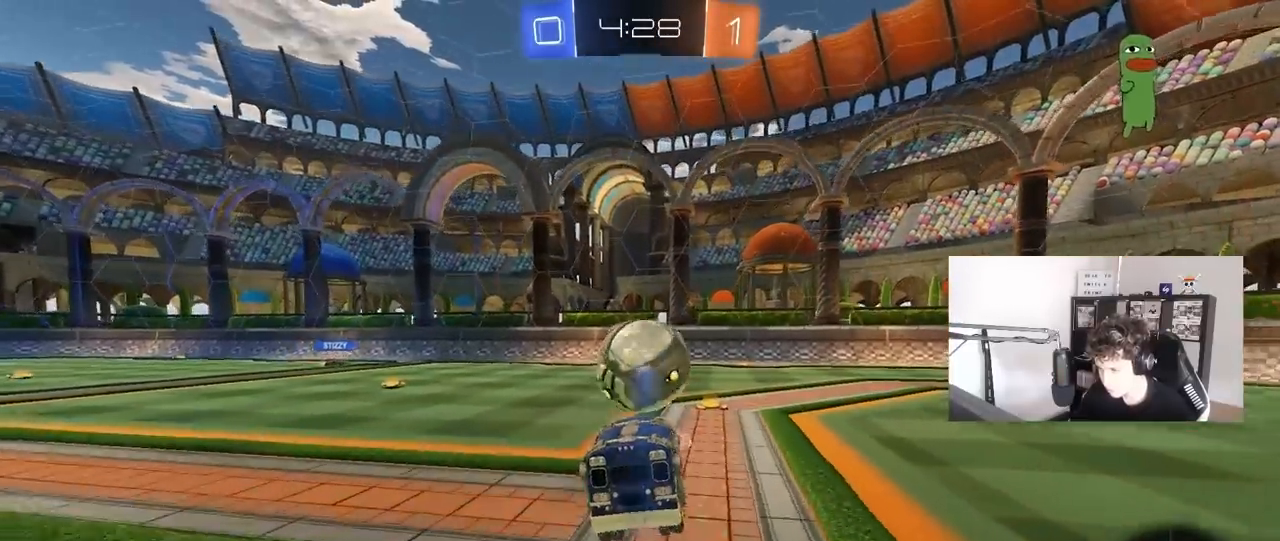
{"keys": ["a", "w"], "mouse": [], "mouse_move": "still", "events": [[33, "w", "down"], [133, "d", "up"], [217, "a", "down"], [267, "shift", "down"], [417, "shift", "up"]]}
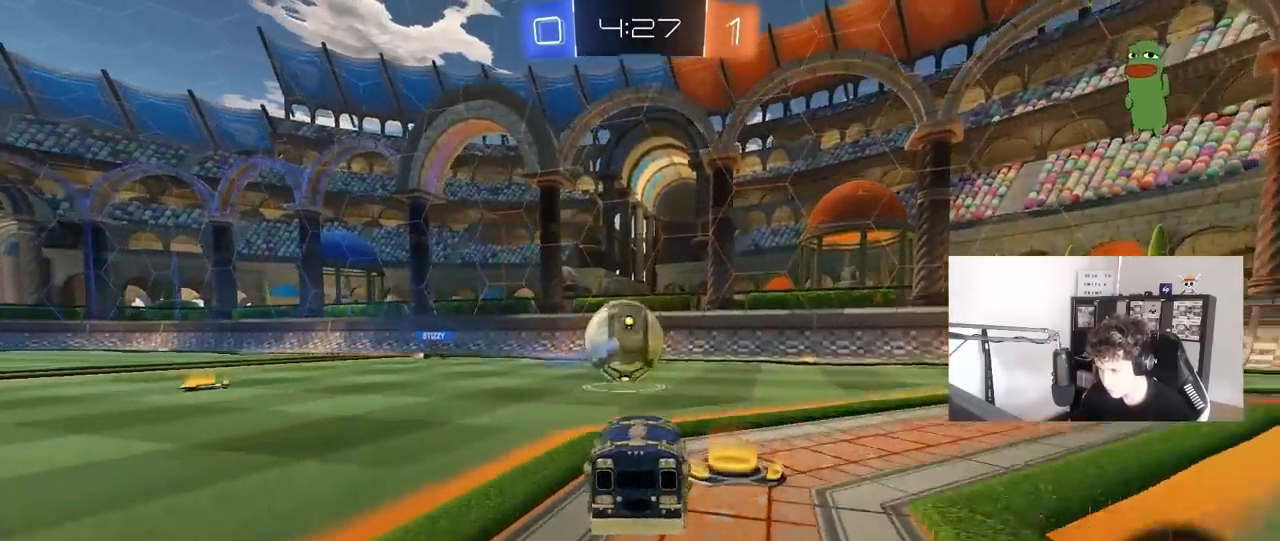
{"keys": ["a", "w"], "mouse": [], "mouse_move": "still", "events": [[333, "a", "up"], [417, "a", "down"]]}
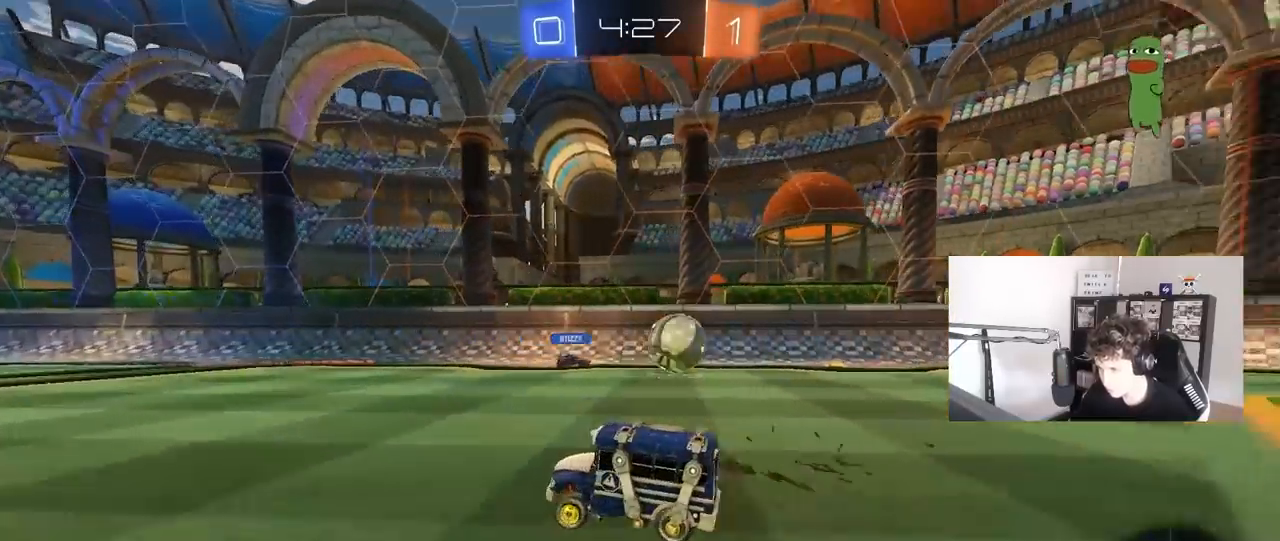
{"keys": ["w"], "mouse": [], "mouse_move": "still", "events": [[67, "a", "up"], [167, "a", "down"], [250, "shift", "down"], [350, "shift", "up"], [433, "a", "up"]]}
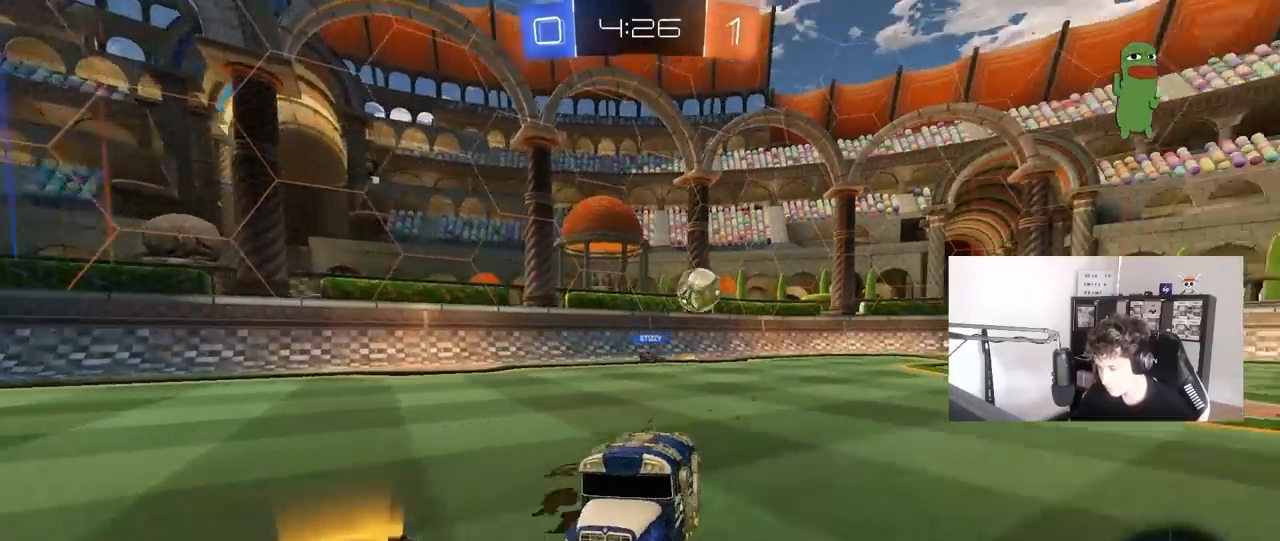
{"keys": ["a", "w"], "mouse": [], "mouse_move": "still", "events": [[83, "a", "down"], [217, "shift", "down"], [267, "shift", "up"], [367, "a", "up"], [500, "a", "down"]]}
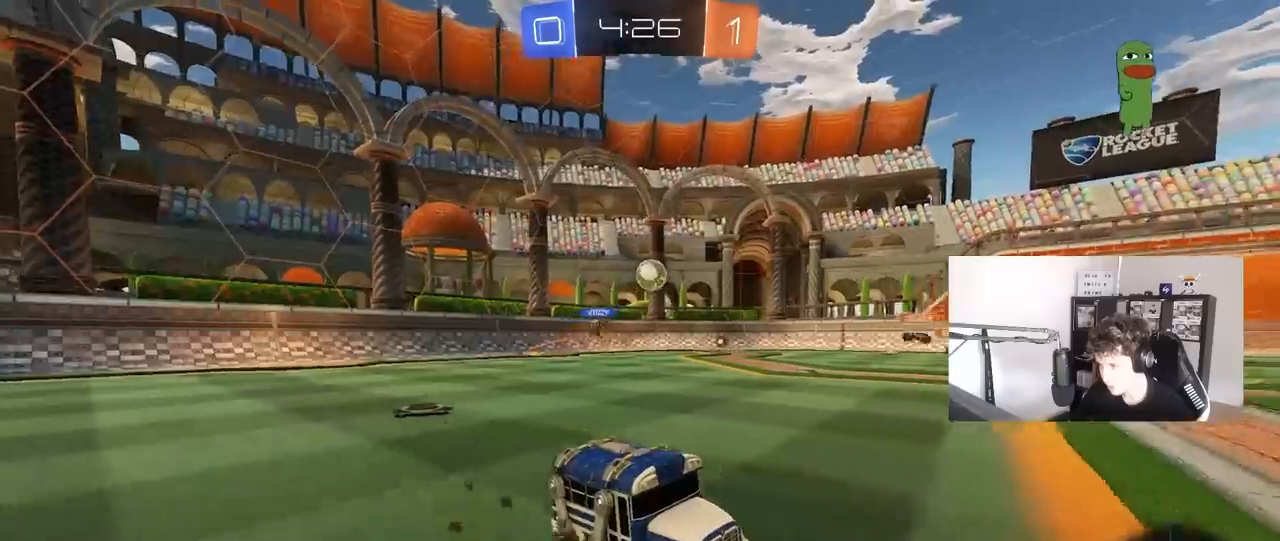
{"keys": ["a", "w"], "mouse": [], "mouse_move": "still", "events": [[333, "shift", "down"], [433, "shift", "up"]]}
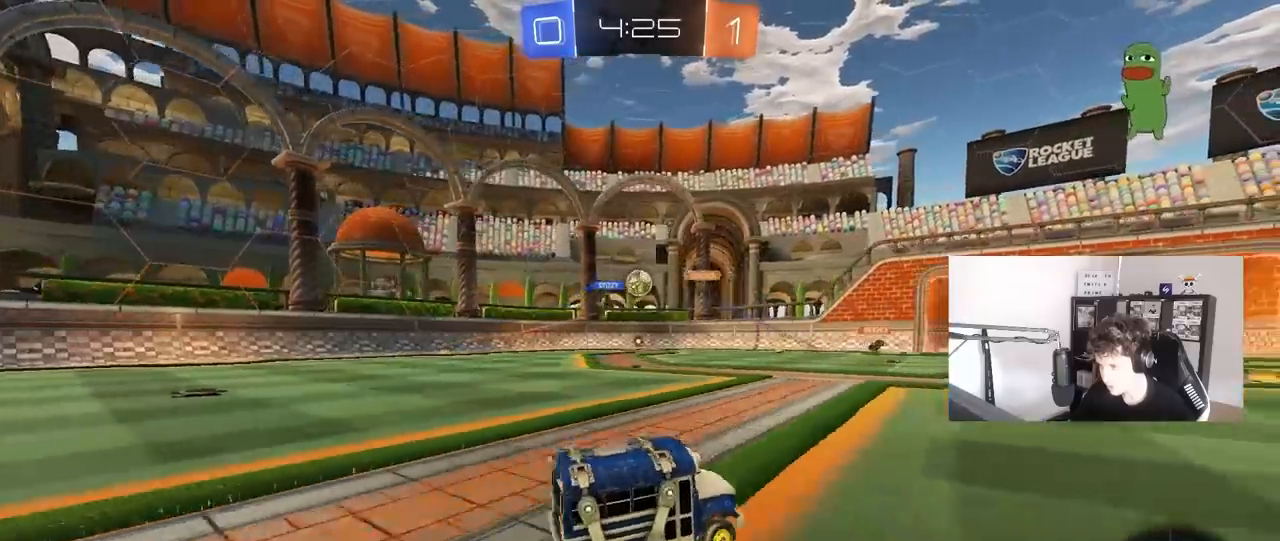
{"keys": ["d", "w"], "mouse": [], "mouse_move": "still", "events": [[167, "shift", "down"], [250, "shift", "up"], [300, "a", "up"], [400, "d", "down"]]}